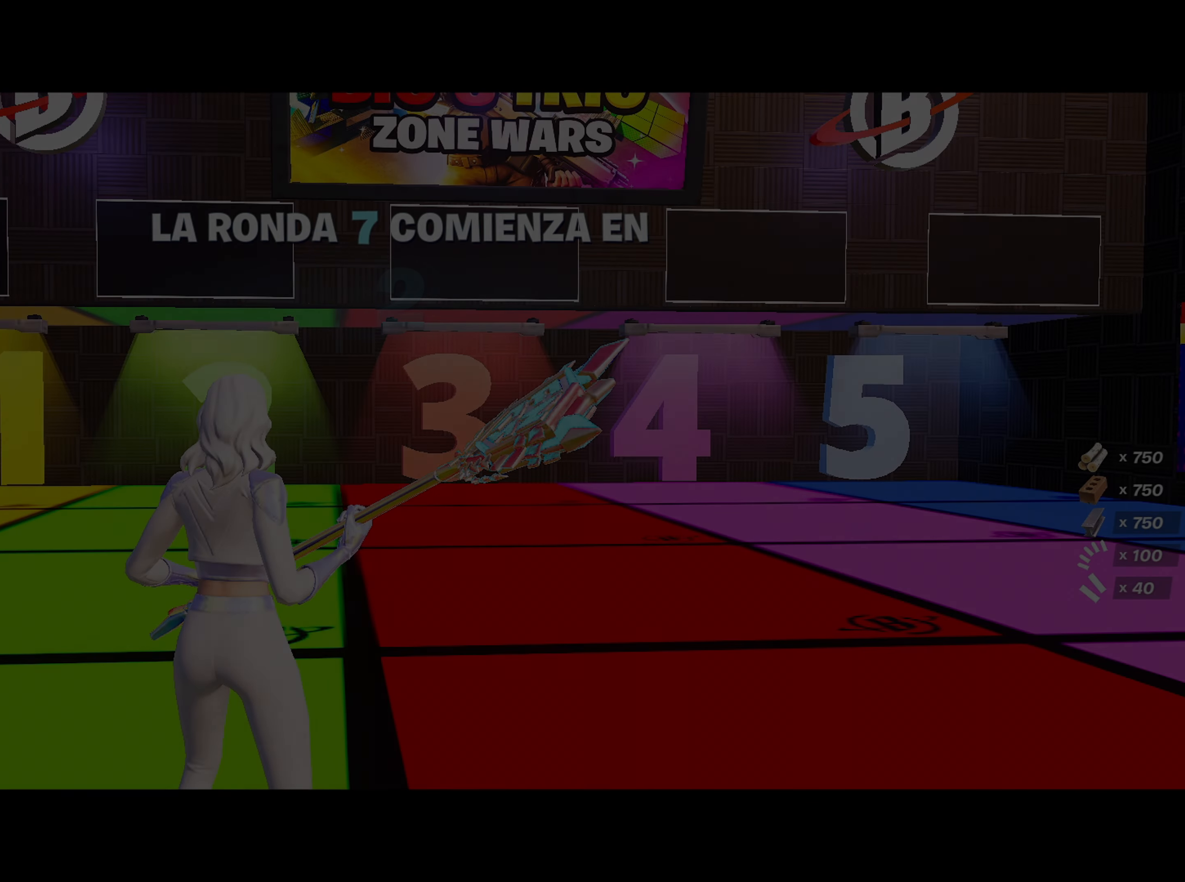
Gameplay with keyboard and mouse; each line is a JSON object with the keys and mouse buttons held at the frame after it. "events" lists presses ("down") and releases ("up") of "1", "2", "3", "4", "5", "a", "alt", "c", "caps_lock", "ctrl", "d", "e", "f", "g", "q", "r", "s", "shift", "space", "t", "tab", "v", "w", "x", "z", "mouse_left", "mouse_wheel" and "mouse_right" between this image and that frame as [ms after this image, input, new state], when the widget could be followed in between. "mouse_left", "mouse_wheel", "mouse_right" = the "left", "wheel", "right" buttons of the "mouse" list. No other keys are recorded. "wheel" means that the mouse wheel is clicked or scrolled. "mouse_move" is the direction in which the mouse moves at that frame (one of eight, or "still"), when it could be read.
{"keys": [], "mouse": [], "mouse_move": "still", "events": []}
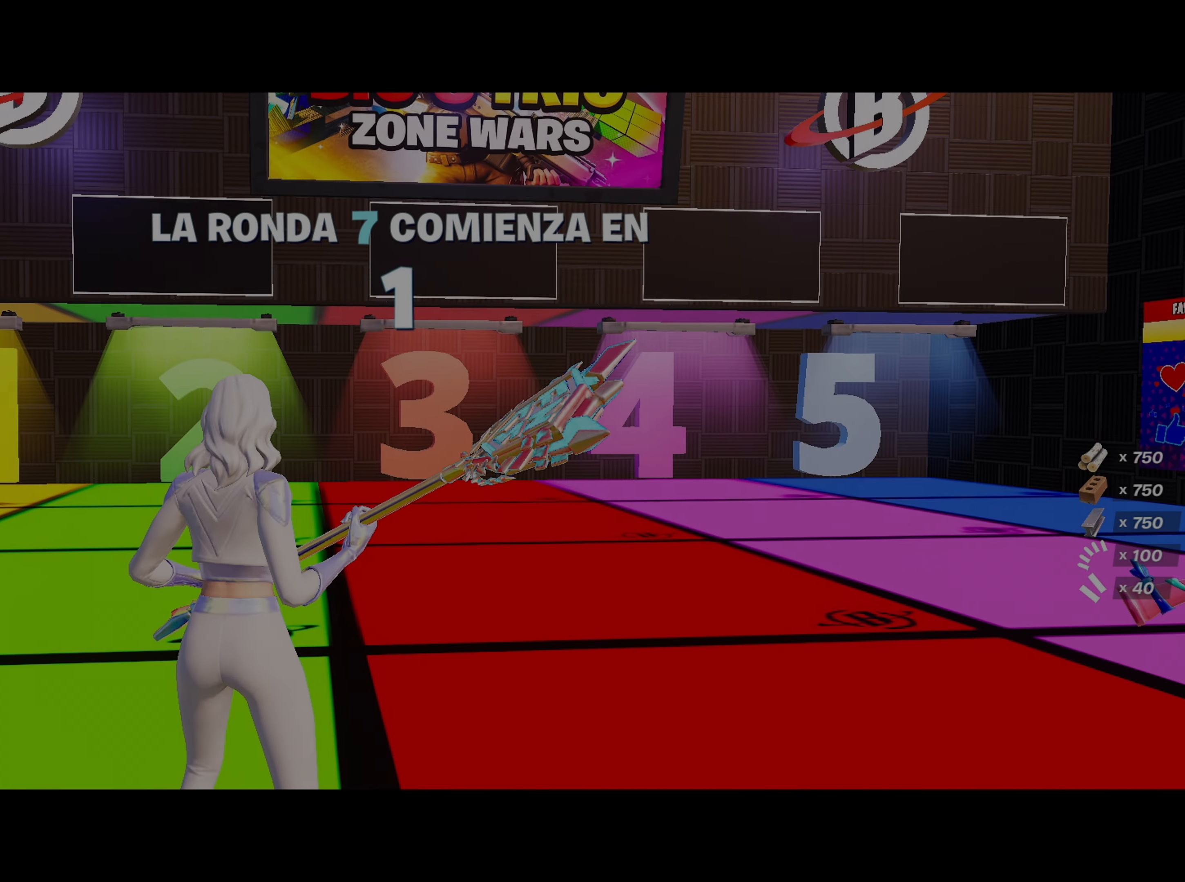
{"keys": [], "mouse": [], "mouse_move": "still", "events": []}
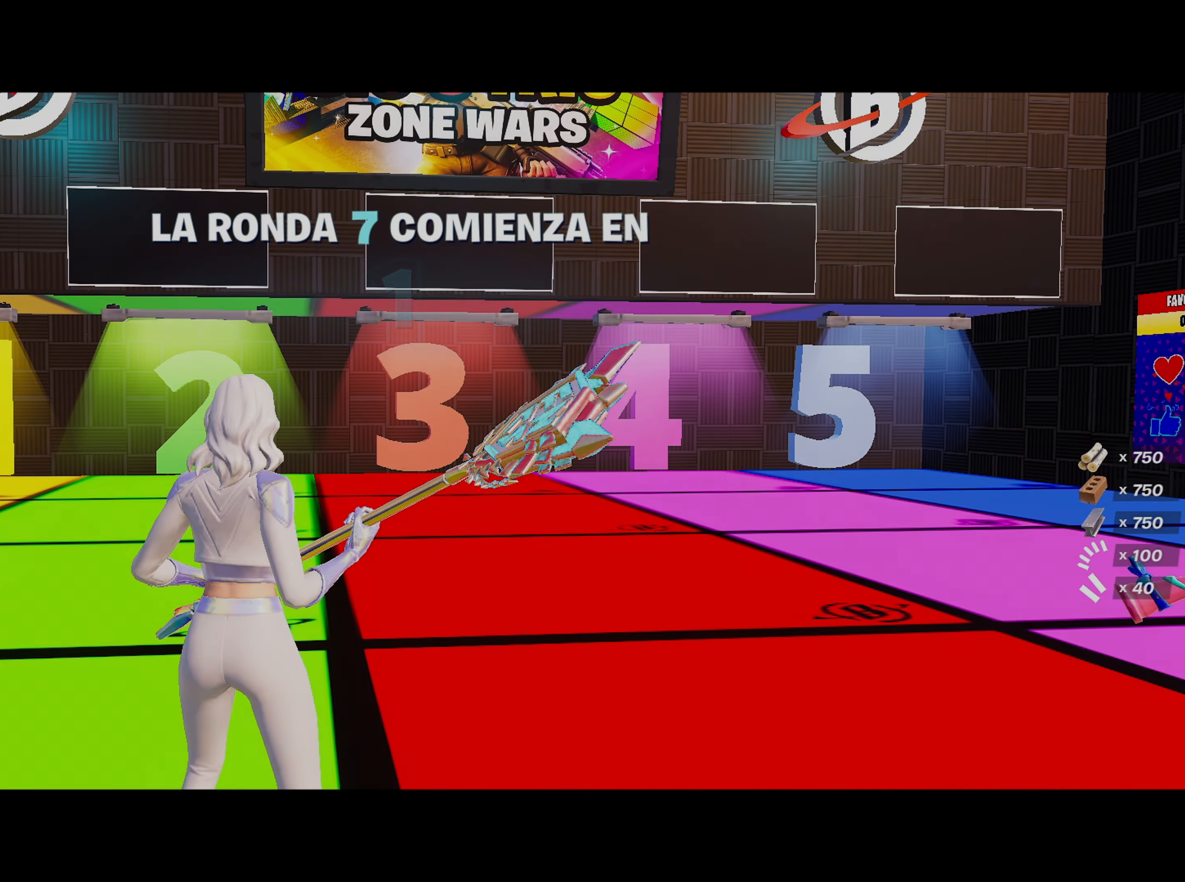
{"keys": [], "mouse": [], "mouse_move": "right", "events": []}
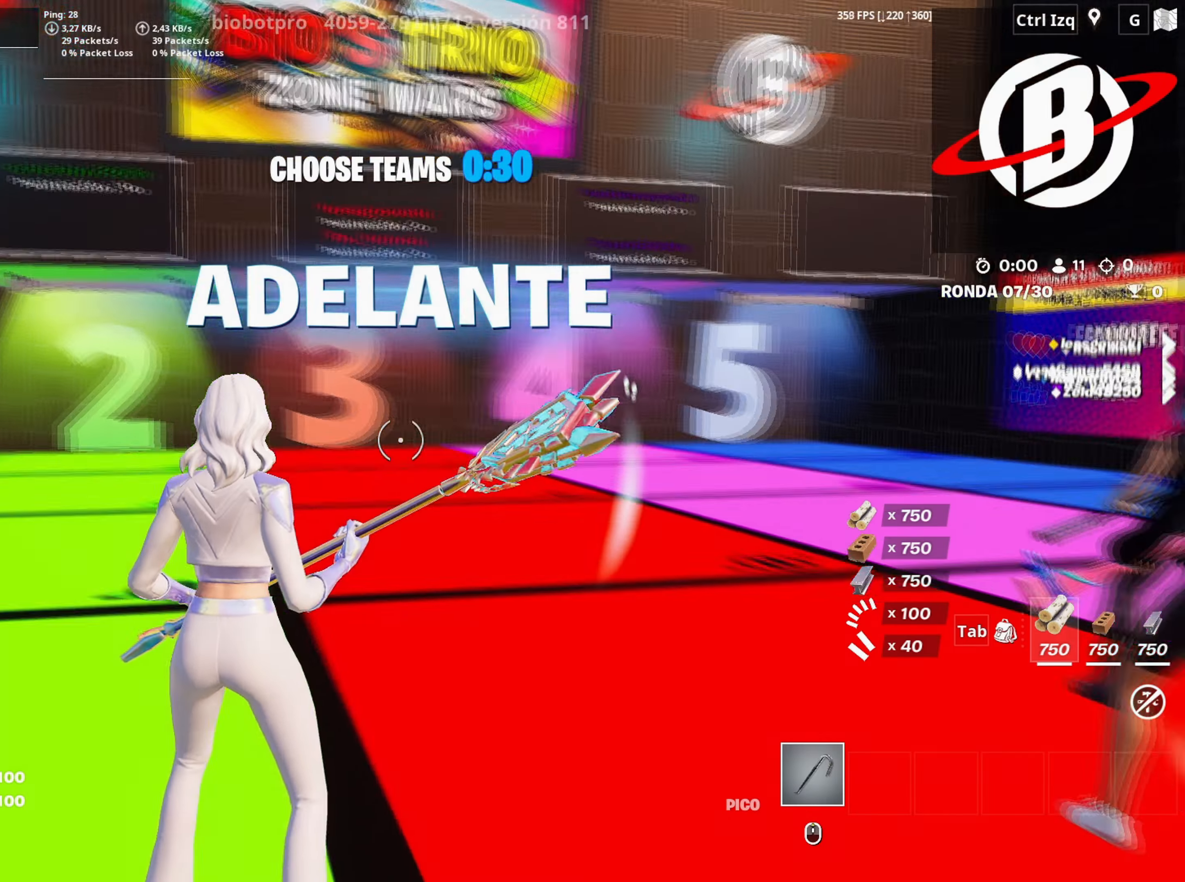
{"keys": [], "mouse": [], "mouse_move": "down-right", "events": []}
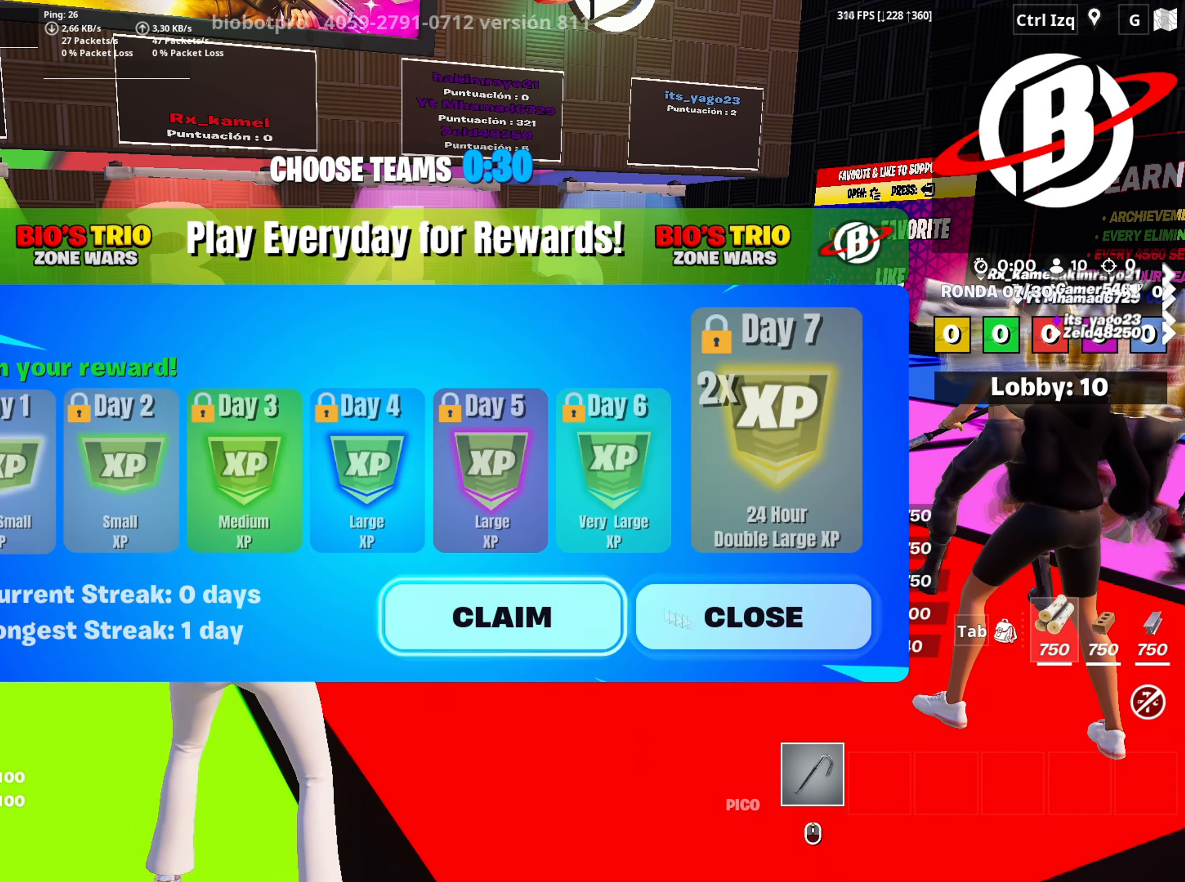
{"keys": [], "mouse": [], "mouse_move": "still", "events": [[217, "mouse_left", "down"], [367, "mouse_left", "up"]]}
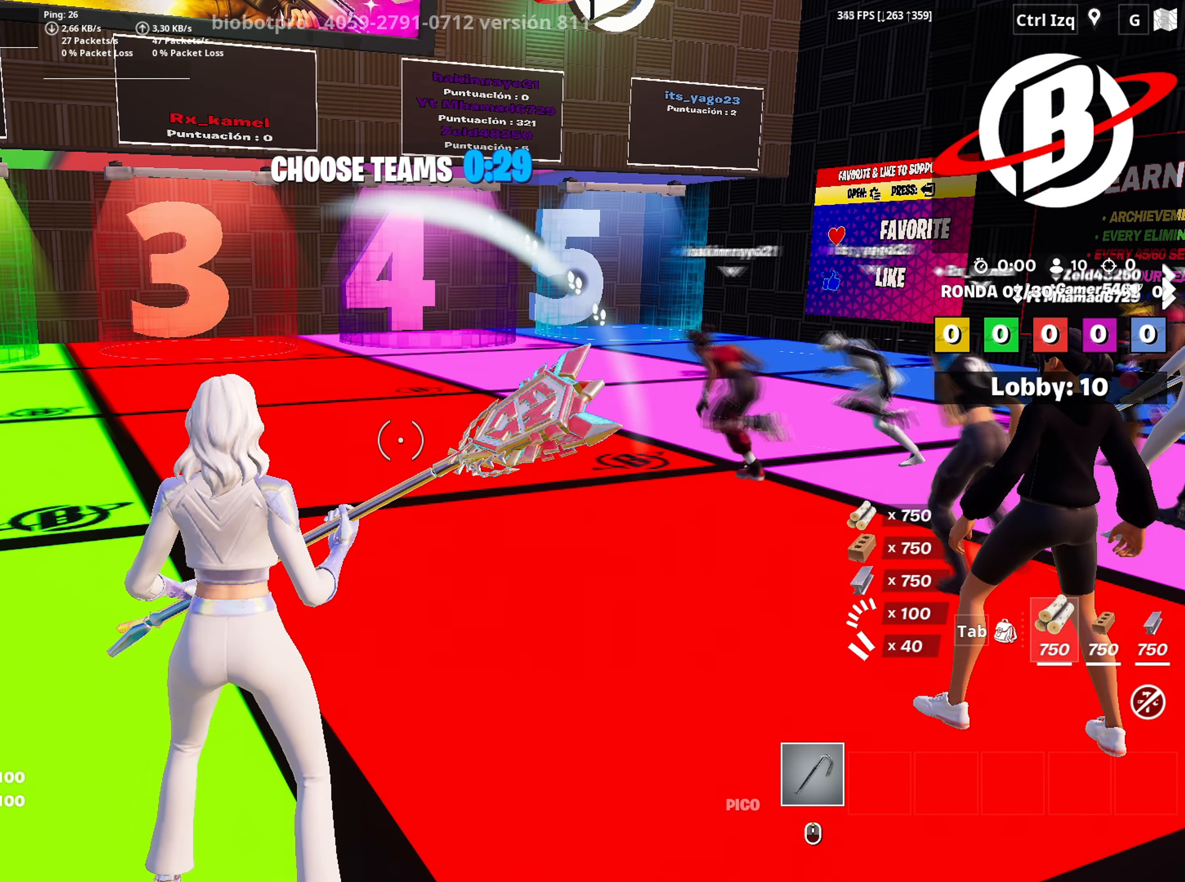
{"keys": [], "mouse": [], "events": []}
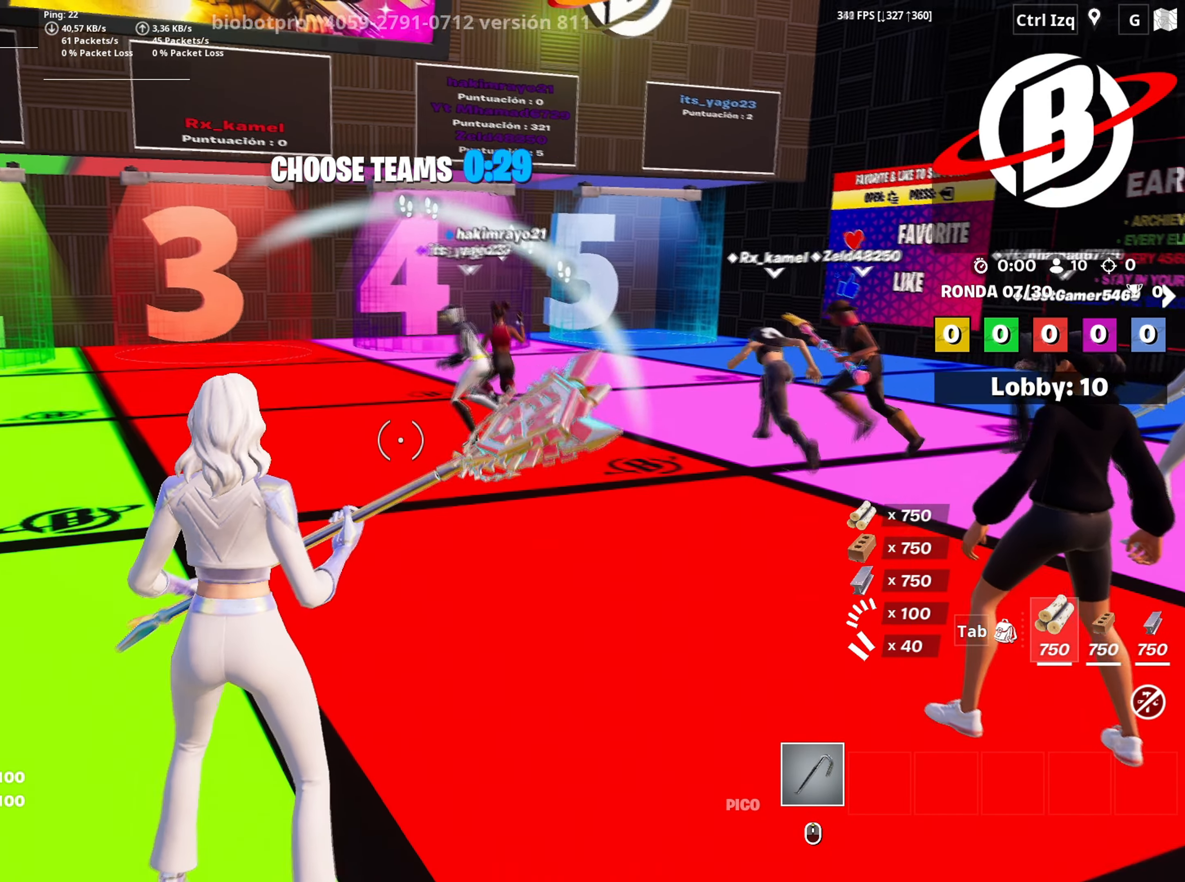
{"keys": ["w"], "mouse": [], "mouse_move": "left", "events": [[17, "w", "down"], [267, "v", "down"], [350, "v", "up"]]}
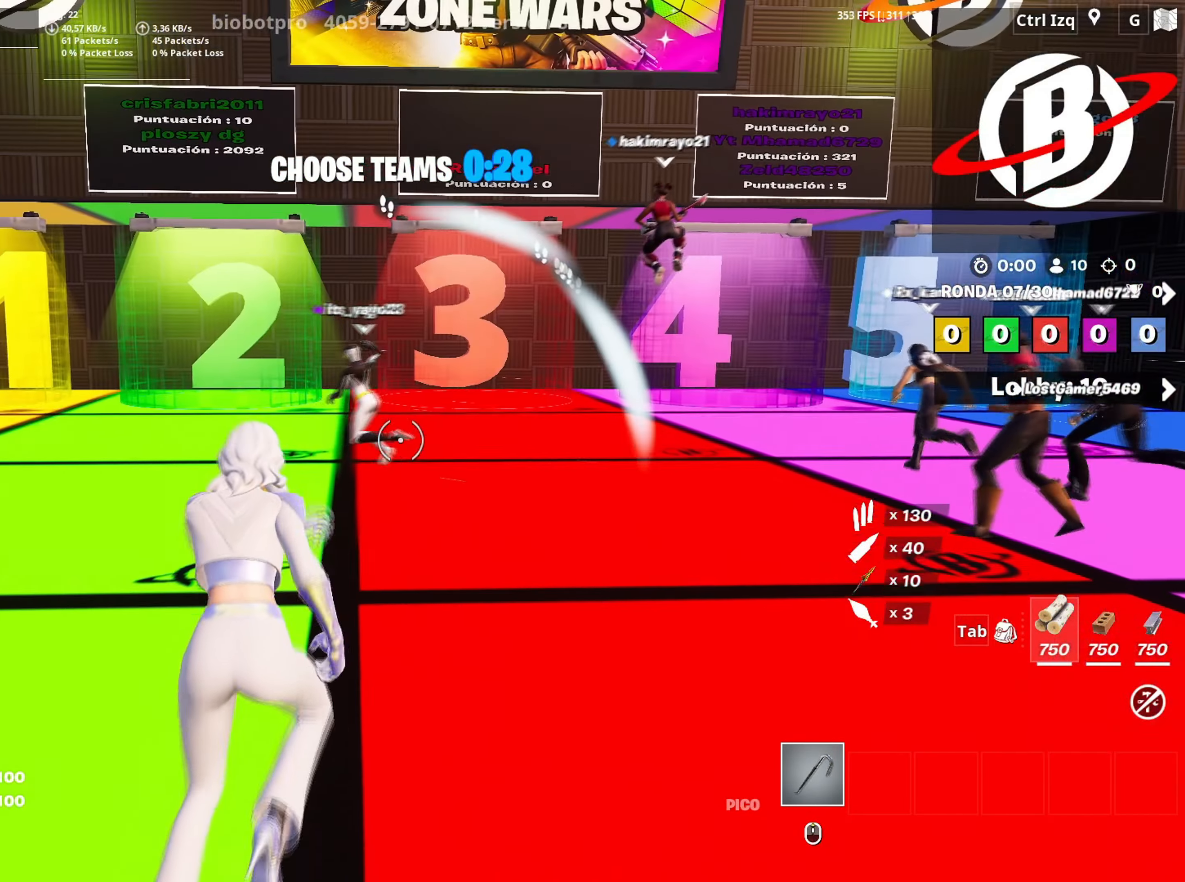
{"keys": ["w"], "mouse": [], "mouse_move": "right", "events": [[33, "d", "down"], [217, "d", "up"]]}
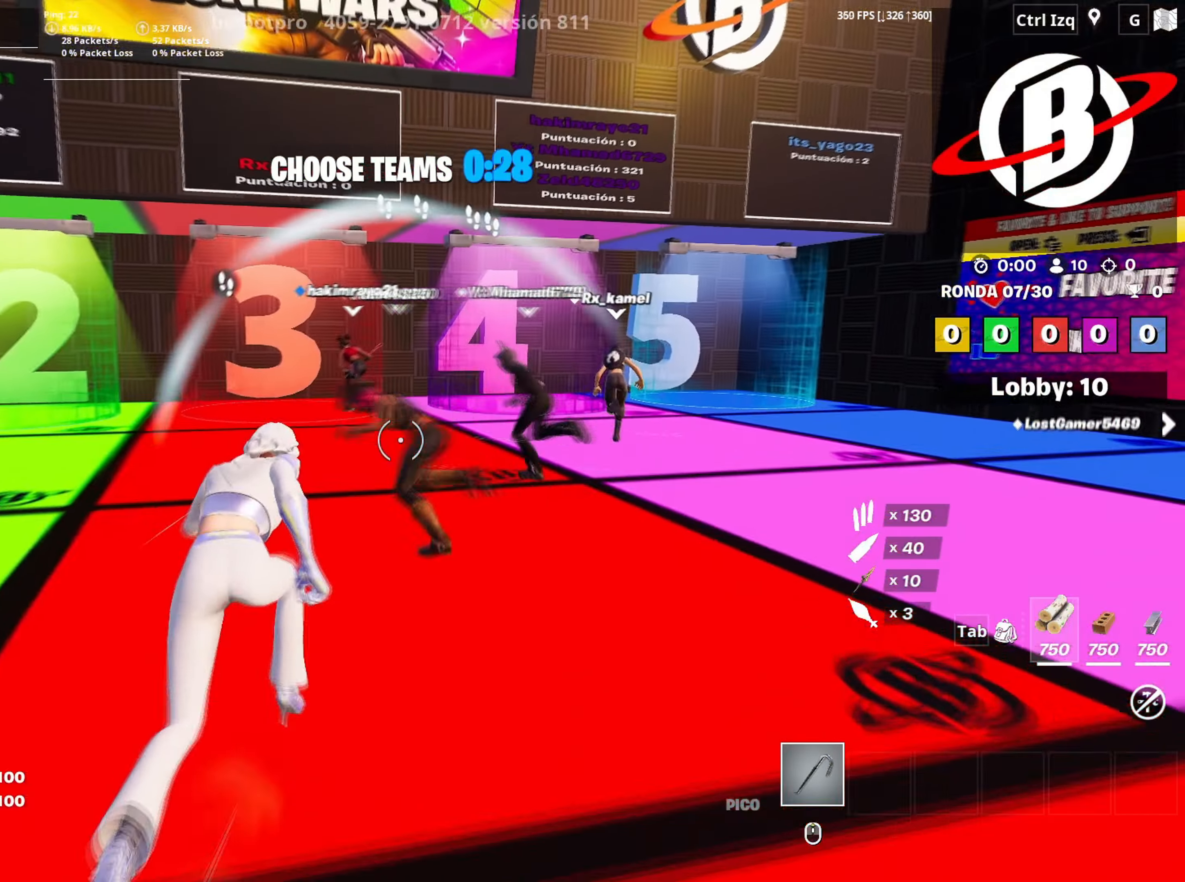
{"keys": ["a", "w"], "mouse": [], "mouse_move": "down", "events": [[150, "d", "down"], [467, "a", "down"], [483, "d", "up"]]}
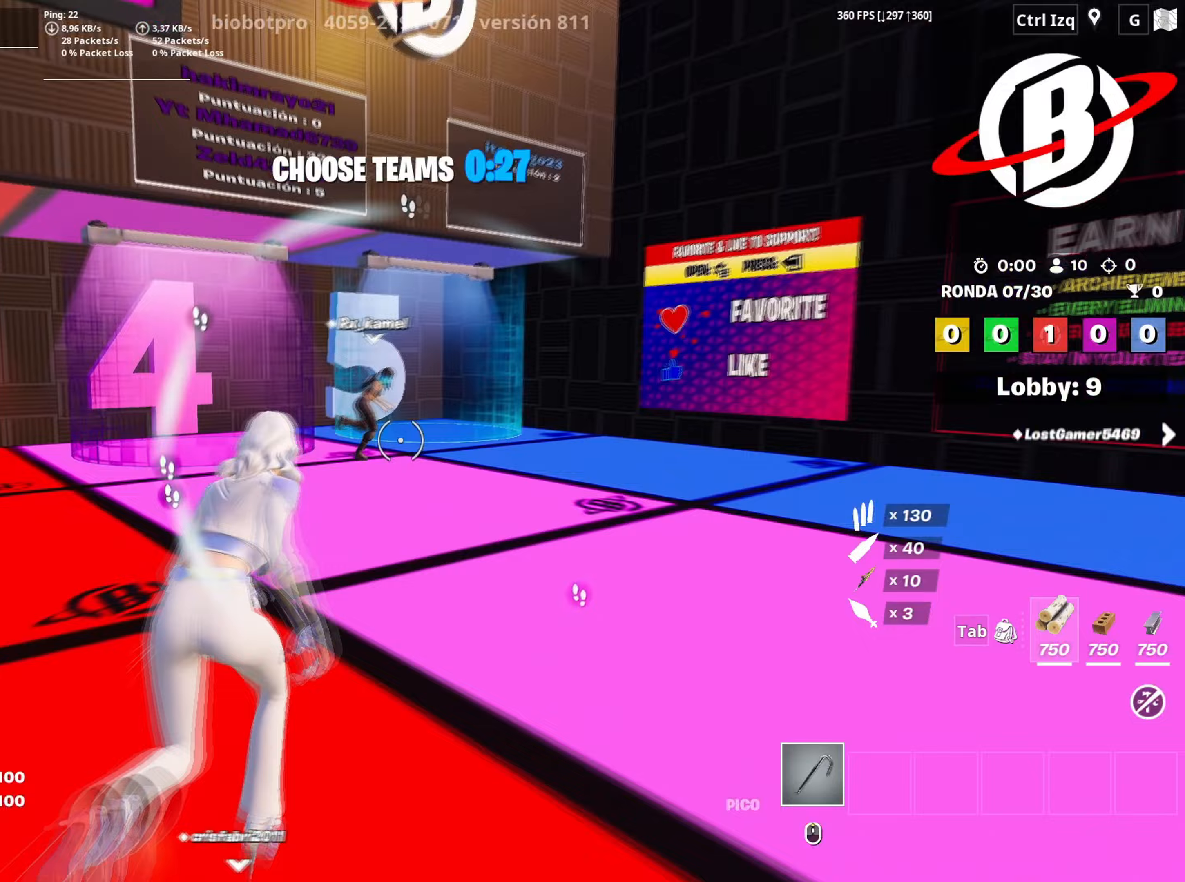
{"keys": ["d", "w"], "mouse": [], "mouse_move": "still", "events": [[200, "d", "down"], [217, "a", "up"]]}
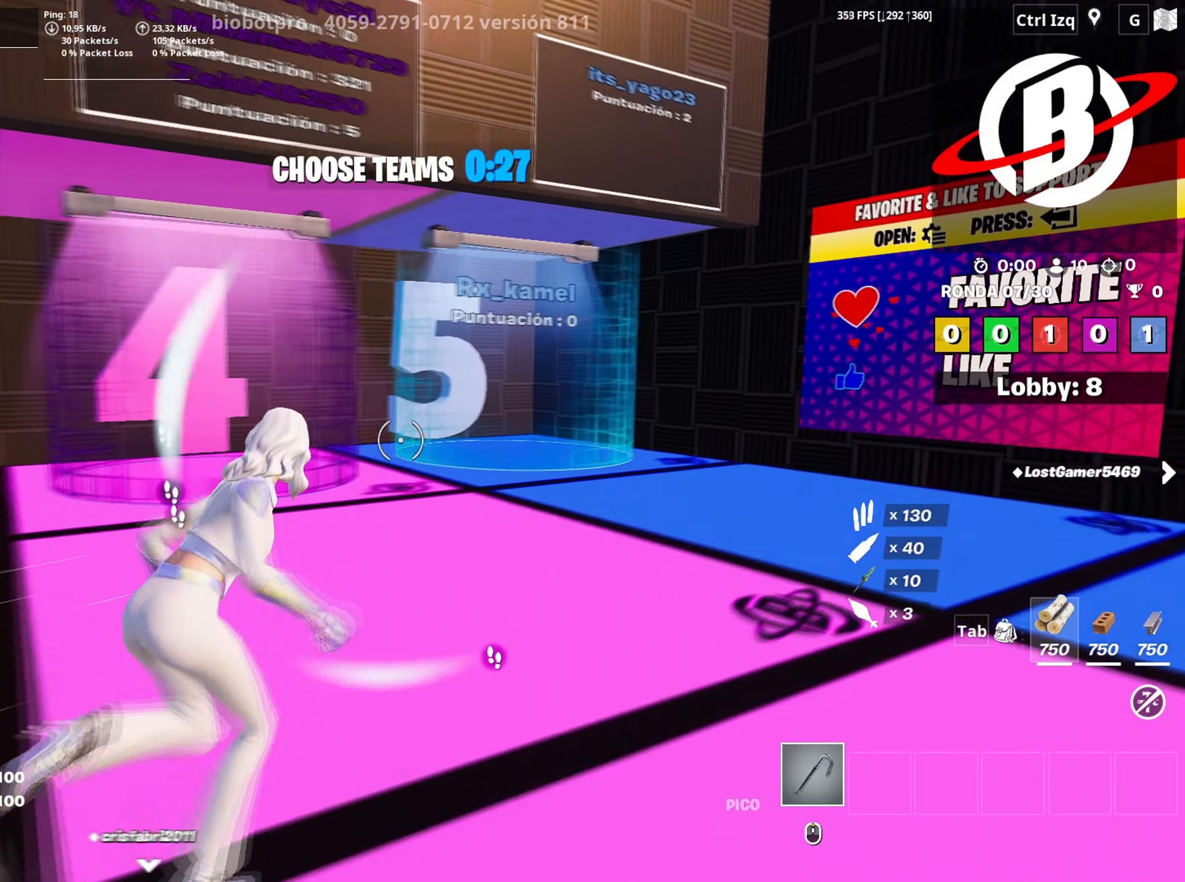
{"keys": ["w"], "mouse": [], "mouse_move": "still", "events": [[33, "d", "up"]]}
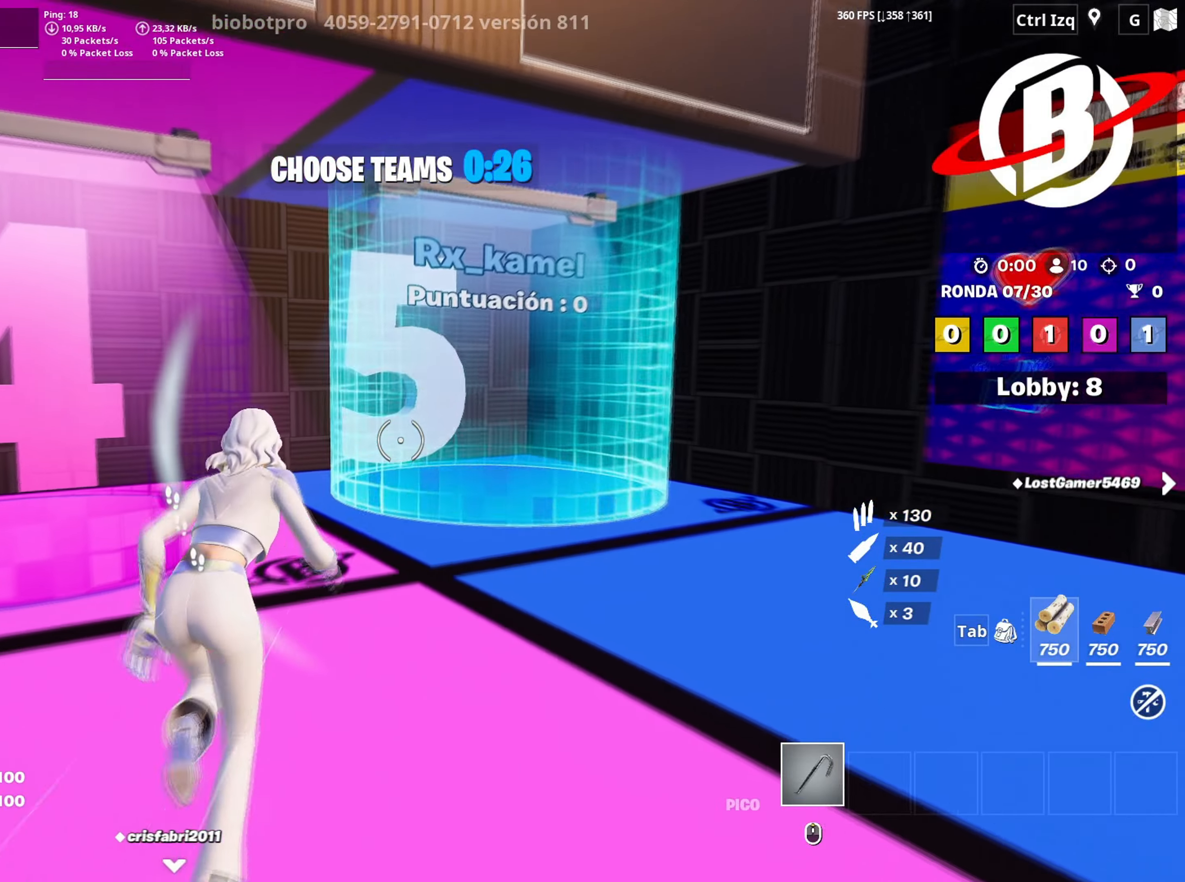
{"keys": ["w"], "mouse": [], "mouse_move": "down-left", "events": [[150, "a", "down"], [383, "a", "up"]]}
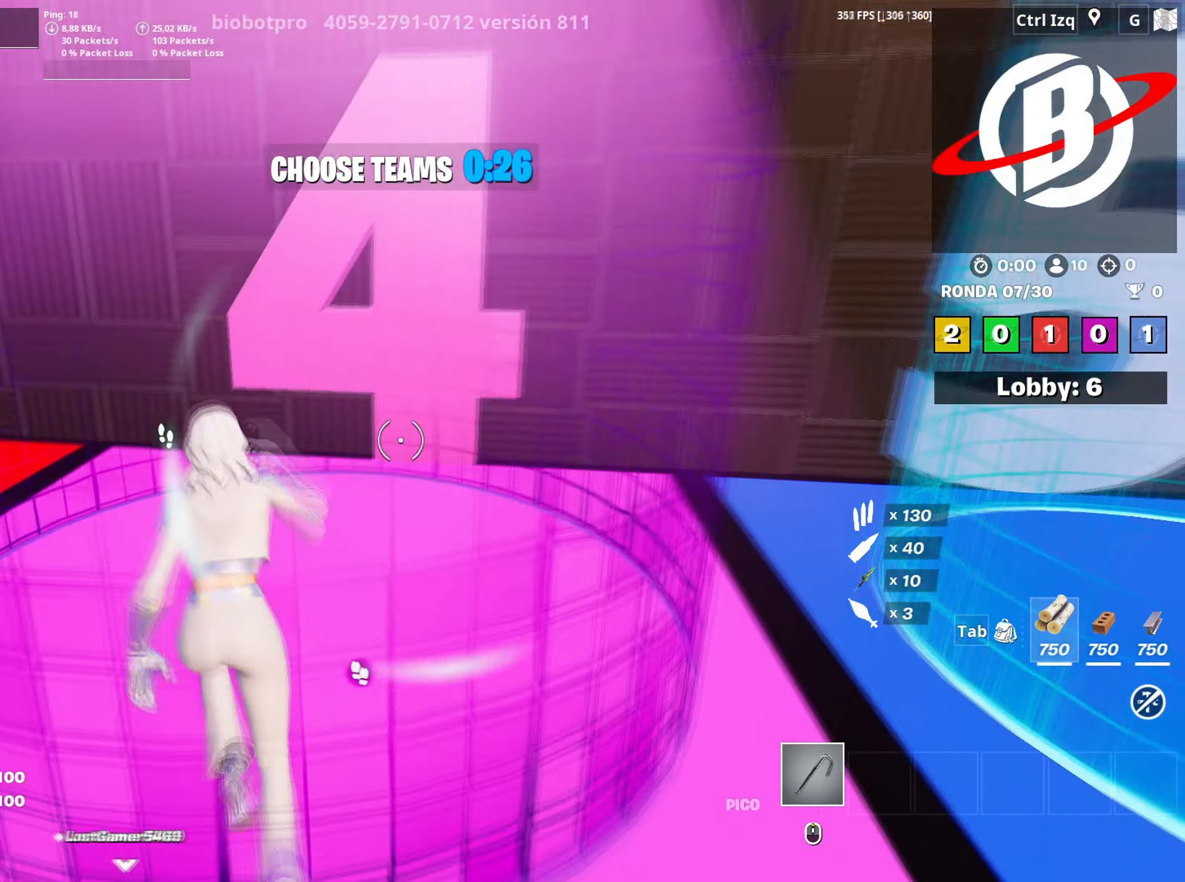
{"keys": ["w"], "mouse": [], "mouse_move": "left", "events": [[17, "w", "up"], [483, "w", "down"]]}
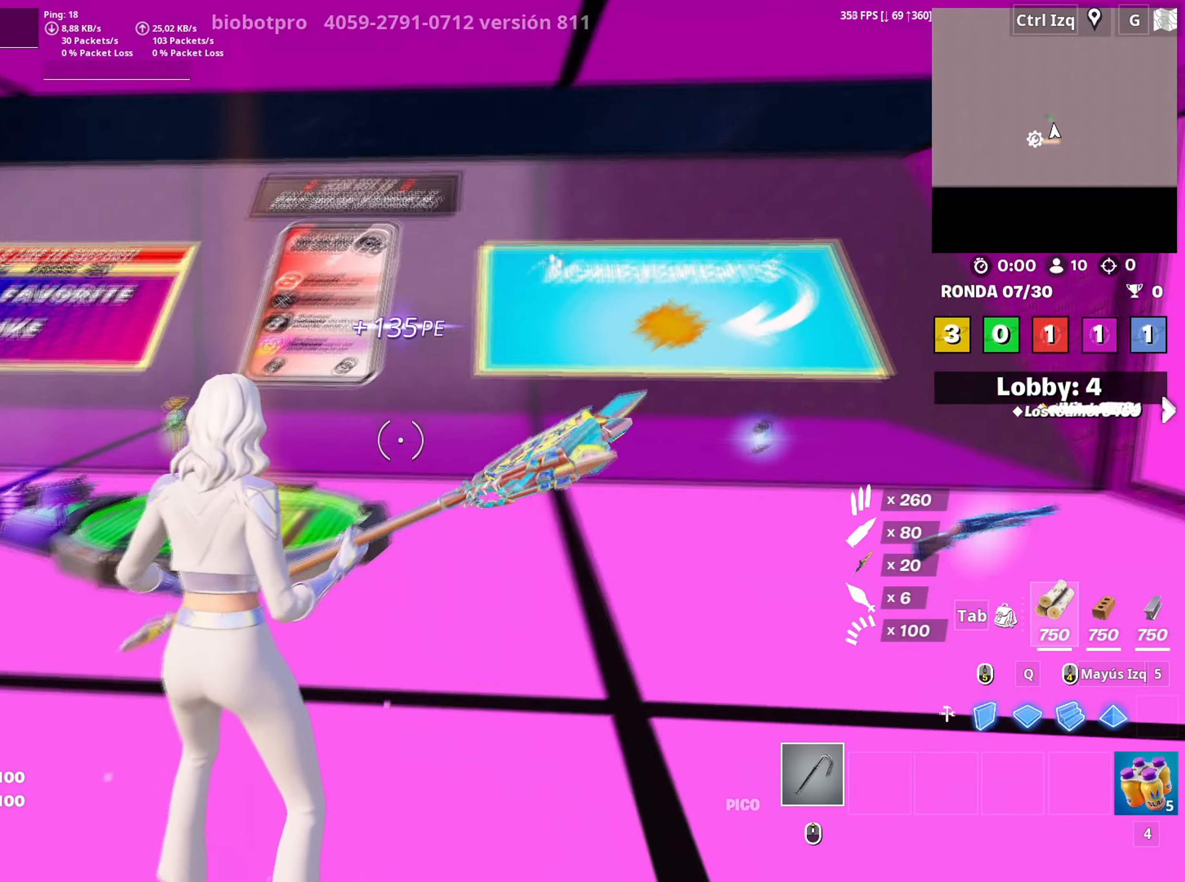
{"keys": ["e", "w"], "mouse": [], "mouse_move": "right", "events": [[133, "w", "up"], [217, "w", "down"], [367, "w", "up"], [400, "w", "down"], [500, "e", "down"]]}
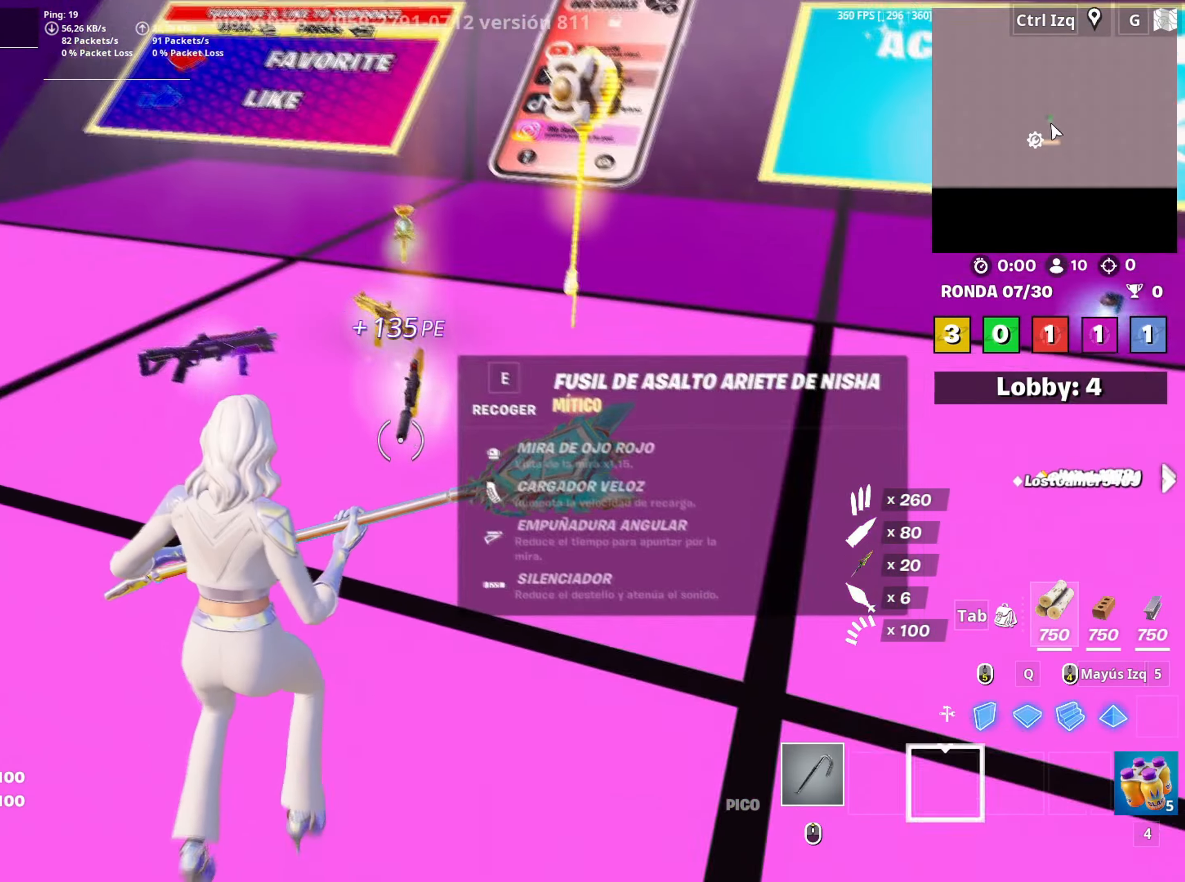
{"keys": ["e", "w"], "mouse": [], "mouse_move": "right", "events": [[100, "e", "up"], [283, "e", "down"], [383, "e", "up"], [467, "e", "down"]]}
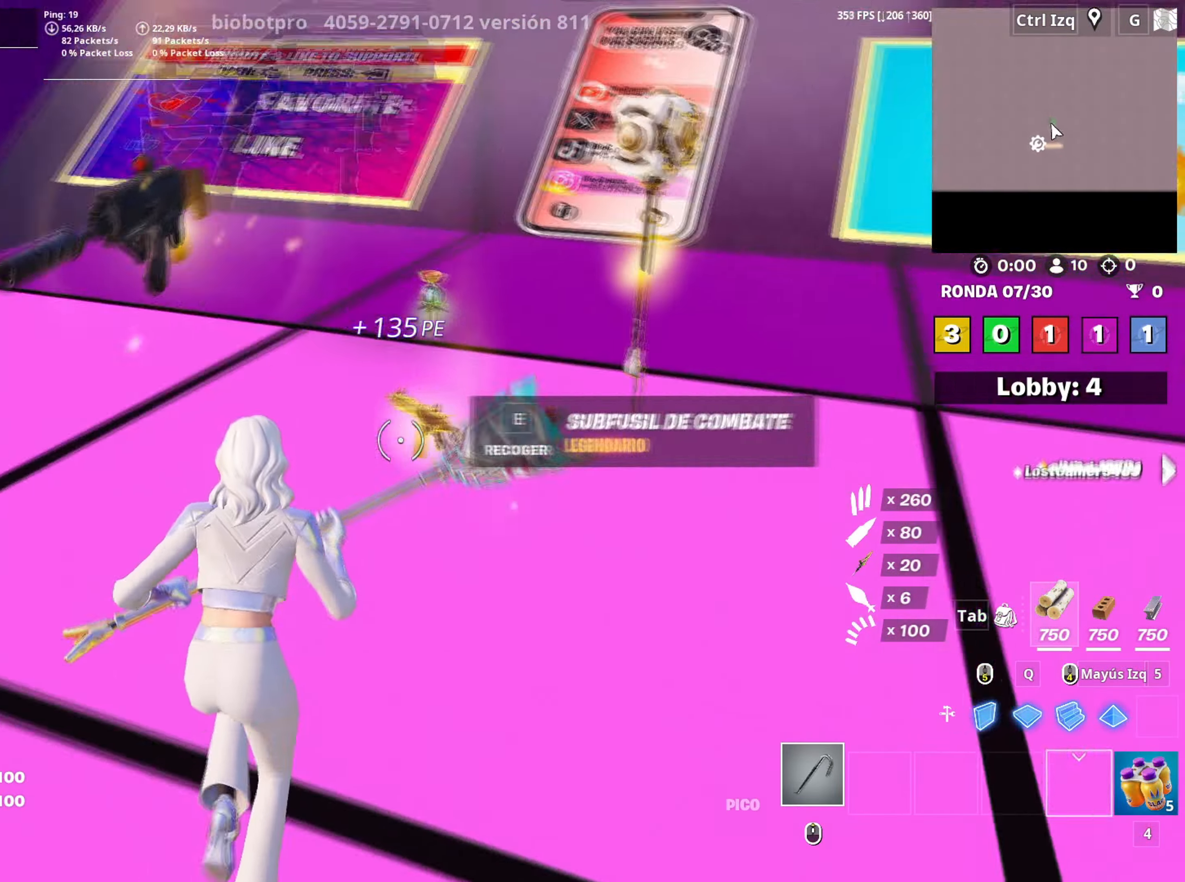
{"keys": [], "mouse": [], "mouse_move": "still", "events": [[33, "e", "up"], [200, "e", "down"], [300, "e", "up"], [433, "e", "down"], [500, "e", "up"], [500, "w", "up"]]}